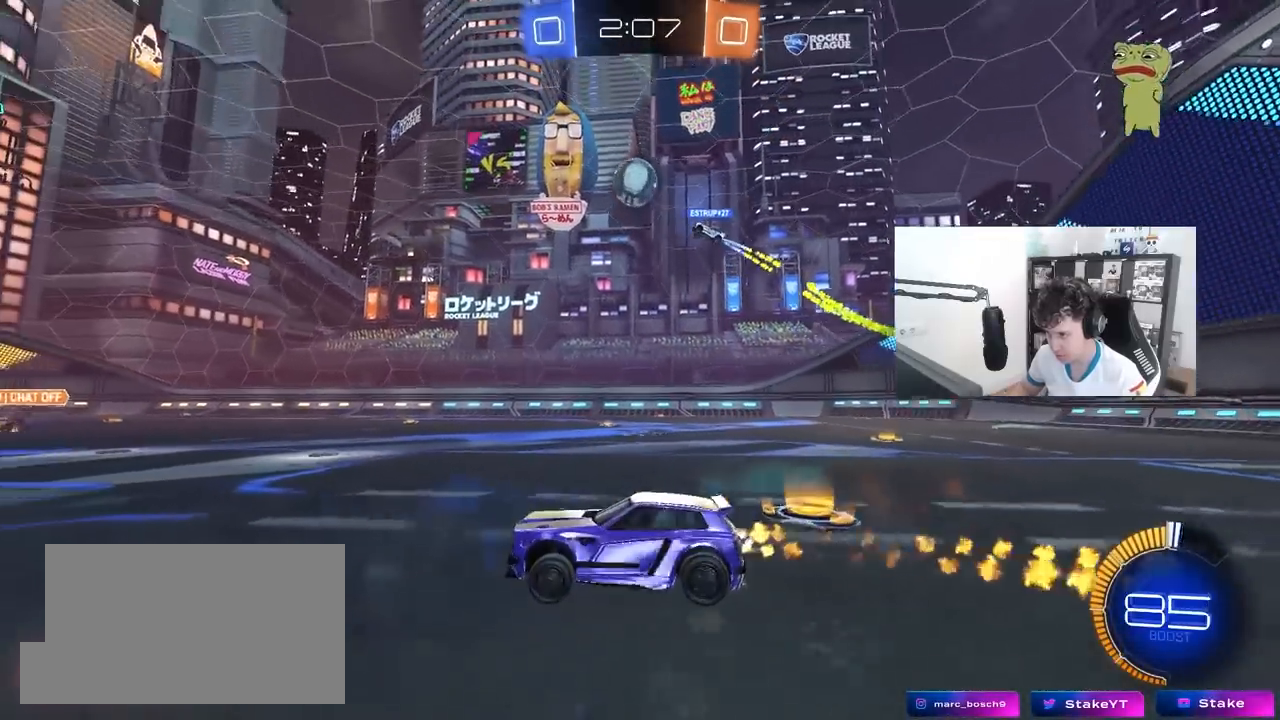
Gameplay with keyboard and mouse; each line is a JSON object with the keys and mouse buttons held at the frame after it. "events" lists presses ("down") and releases ("up") of "1", "2", "3", "4", "5", "a", "alt", "c", "caps_lock", "ctrl", "d", "e", "f", "g", "q", "r", "s", "shift", "space", "t", "tab", "v", "w", "x", "z", "mouse_left", "mouse_wheel" and "mouse_right" between this image and that frame as [ms after this image, input, new state], when the widget could be followed in between. "mouse_left", "mouse_wheel", "mouse_right" = the "left", "wheel", "right" buttons of the "mouse" list. No other keys are recorded. "wheel" means that the mouse wheel is clicked or scrolled. "mouse_move" is the direction in which the mouse moves at that frame (one of eight, or "still"), when it could be read.
{"keys": ["w"], "mouse": ["left"], "mouse_move": "still", "events": [[50, "a", "up"]]}
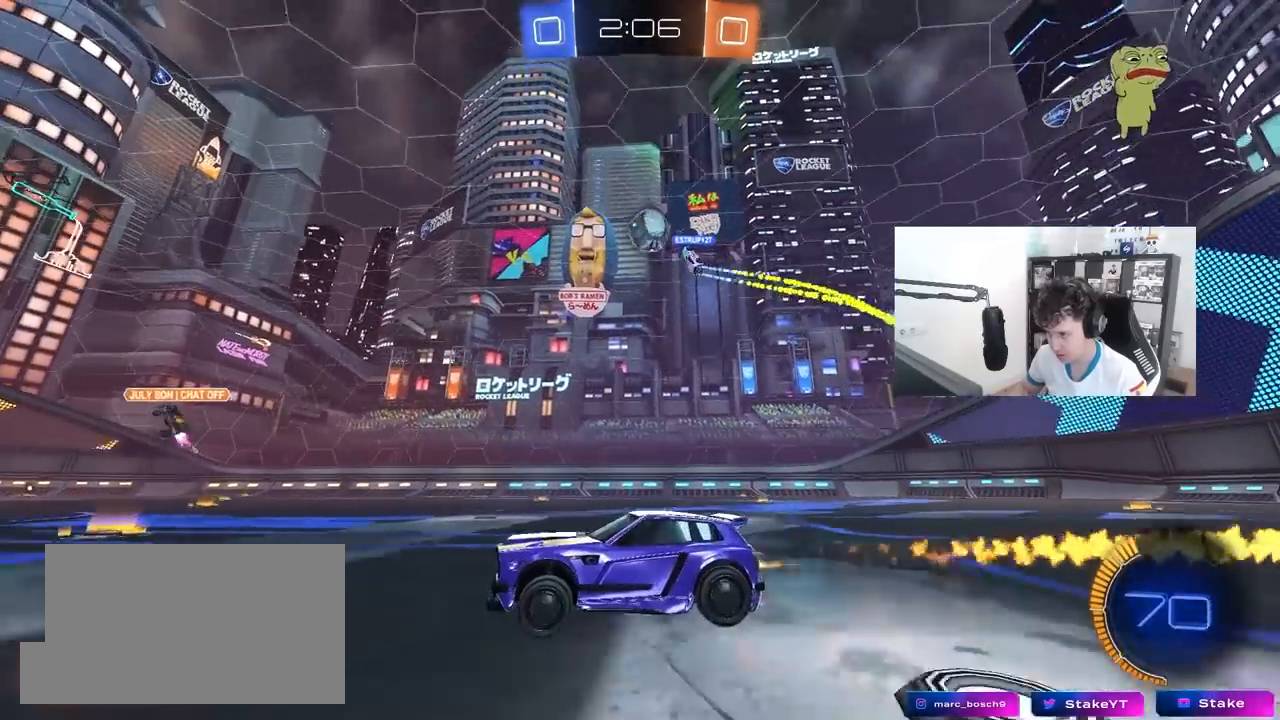
{"keys": ["d", "w"], "mouse": ["left"], "mouse_move": "still", "events": [[167, "mouse_left", "up"], [450, "d", "down"], [450, "mouse_left", "down"]]}
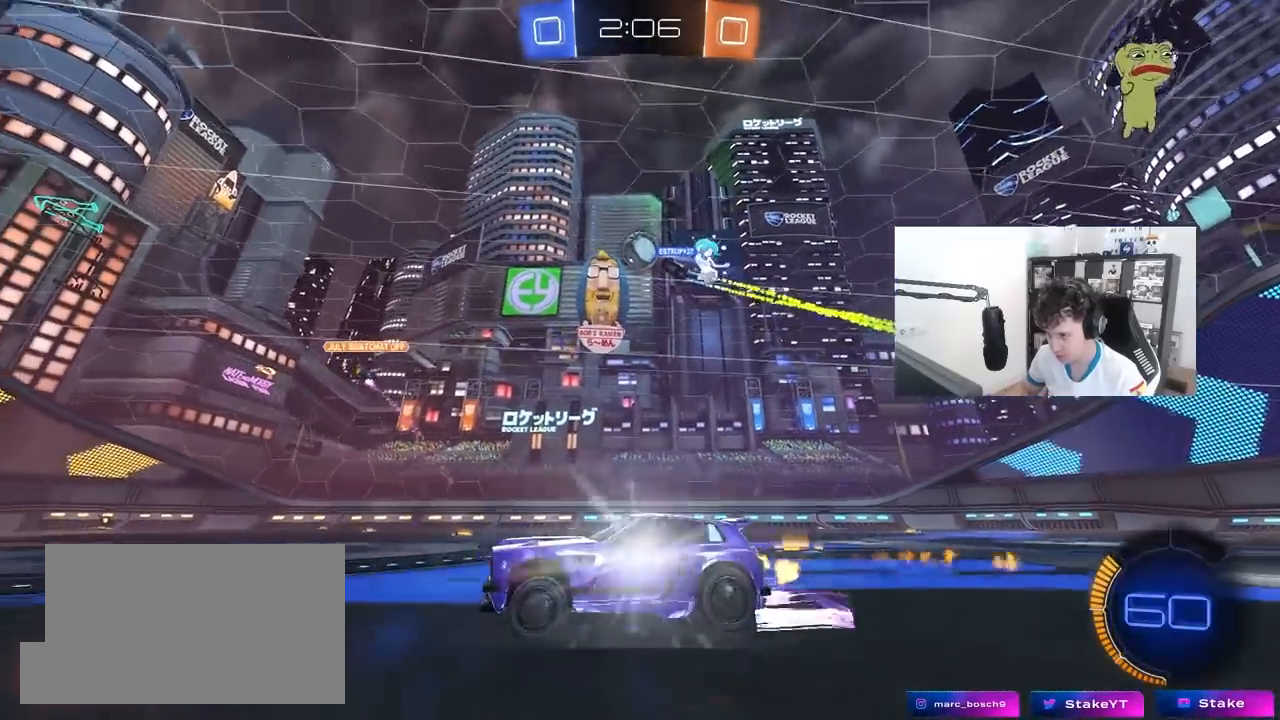
{"keys": [], "mouse": [], "mouse_move": "still", "events": [[83, "d", "up"], [133, "mouse_left", "up"], [417, "w", "up"]]}
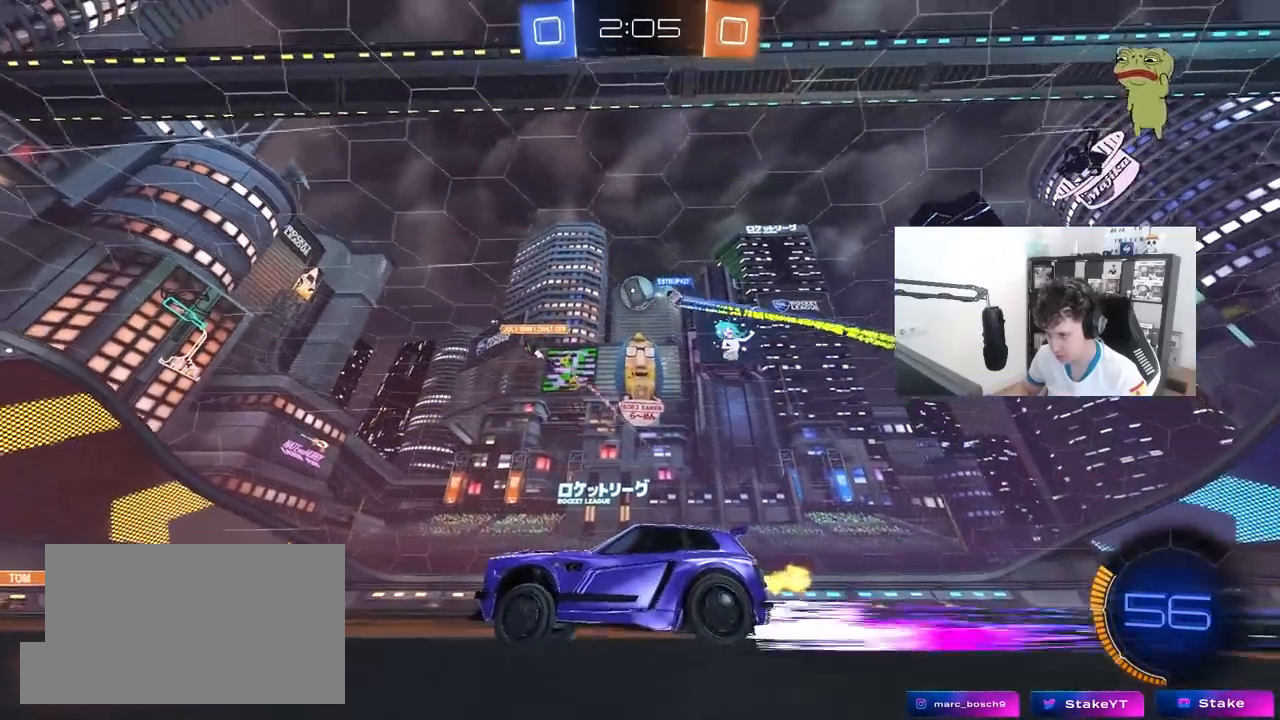
{"keys": ["d"], "mouse": [], "mouse_move": "still", "events": [[200, "a", "down"], [283, "a", "up"], [483, "d", "down"]]}
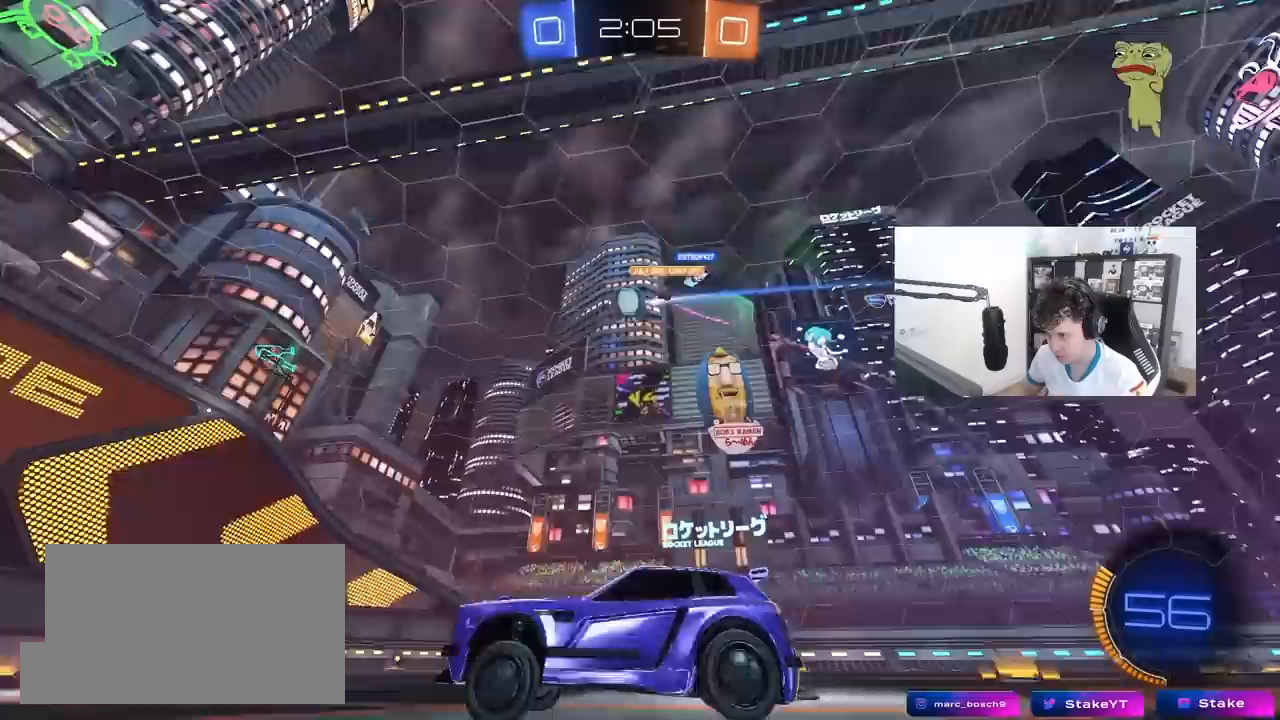
{"keys": ["a", "w"], "mouse": [], "mouse_move": "still", "events": [[67, "d", "up"], [217, "a", "down"], [300, "w", "down"], [400, "shift", "down"], [450, "shift", "up"]]}
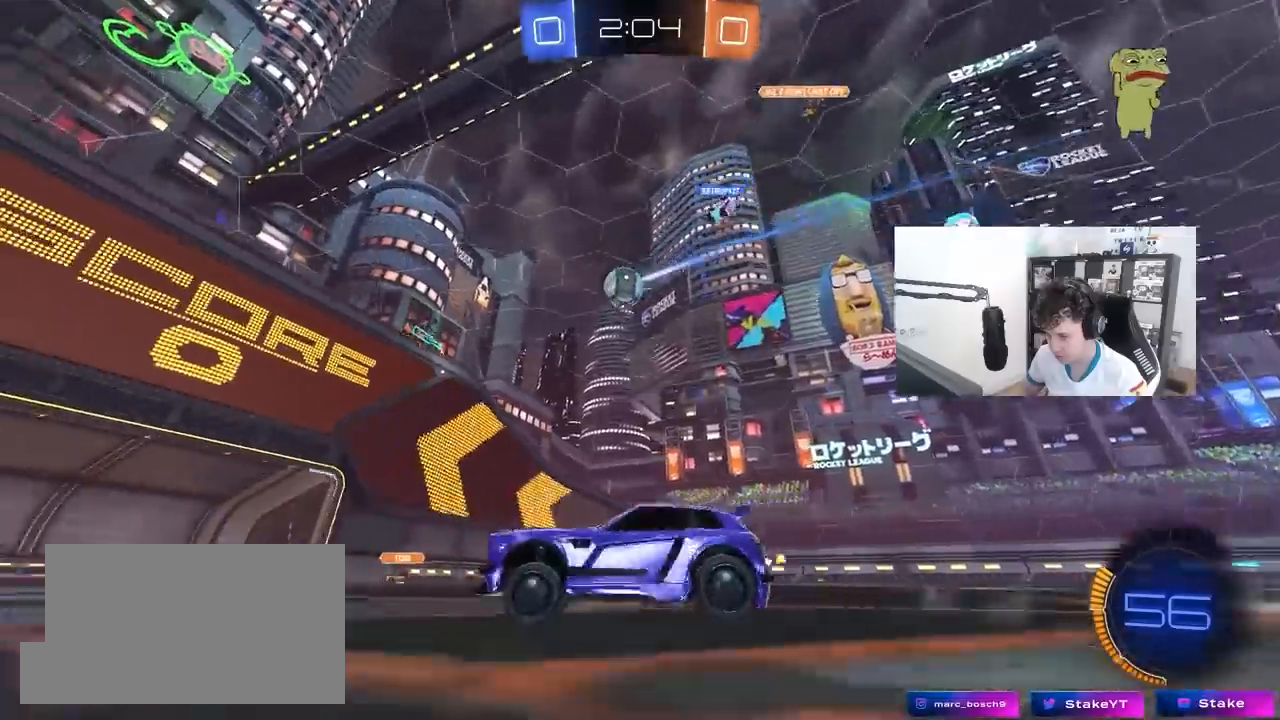
{"keys": ["w"], "mouse": [], "mouse_move": "still", "events": [[283, "a", "up"]]}
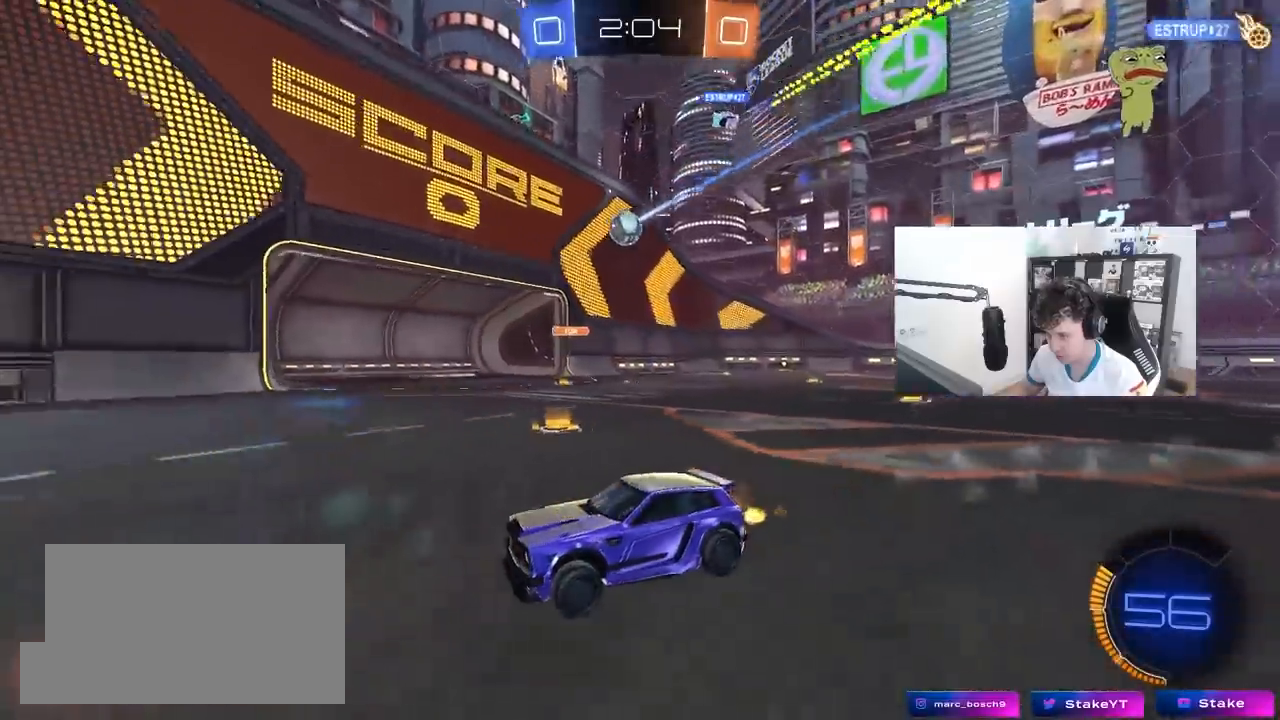
{"keys": ["d"], "mouse": [], "mouse_move": "still", "events": [[200, "d", "down"], [383, "w", "up"], [433, "shift", "down"], [483, "shift", "up"]]}
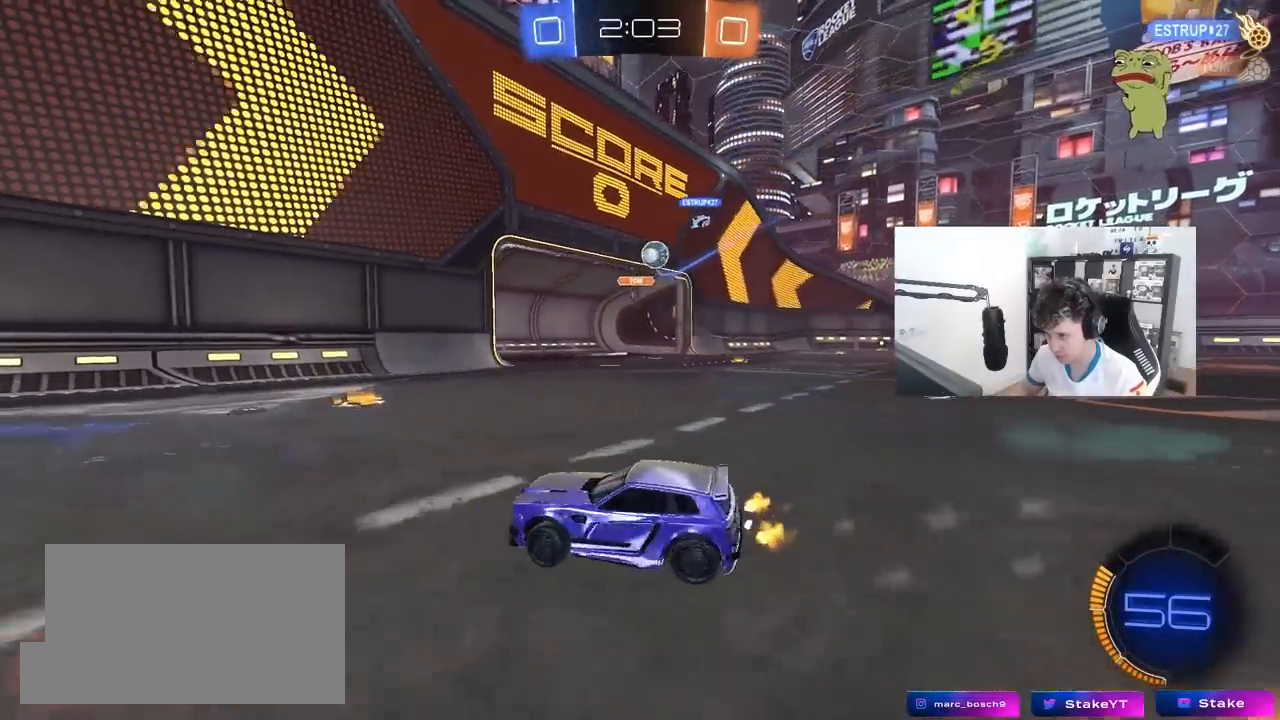
{"keys": ["d", "w"], "mouse": ["left"], "mouse_move": "down", "events": [[167, "s", "down"], [300, "s", "up"], [400, "d", "up"], [400, "w", "down"], [450, "mouse_left", "down"], [500, "d", "down"]]}
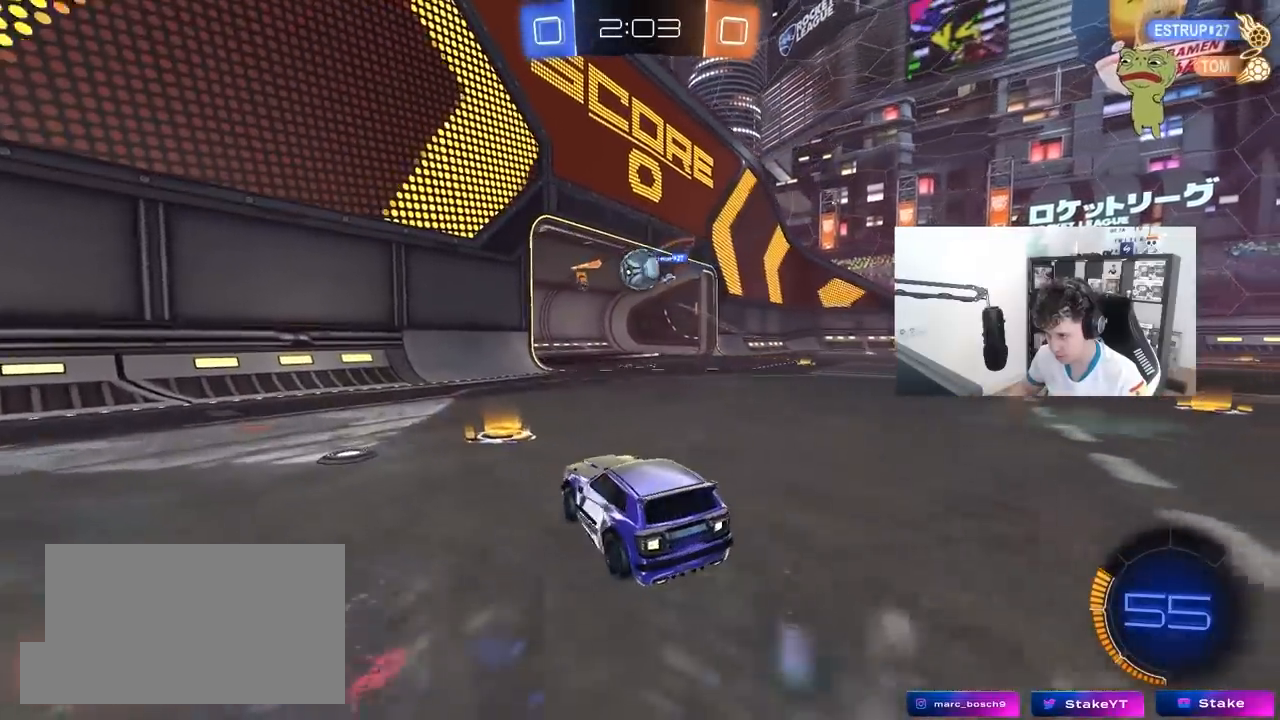
{"keys": ["a"], "mouse": ["left"], "mouse_move": "still", "events": [[33, "d", "up"], [83, "w", "up"], [133, "d", "down"], [133, "mouse_right", "down"], [183, "s", "down"], [233, "a", "down"], [283, "d", "up"], [283, "mouse_right", "up"], [283, "s", "up"], [283, "shift", "down"], [317, "shift", "up"], [417, "a", "up"], [467, "a", "down"]]}
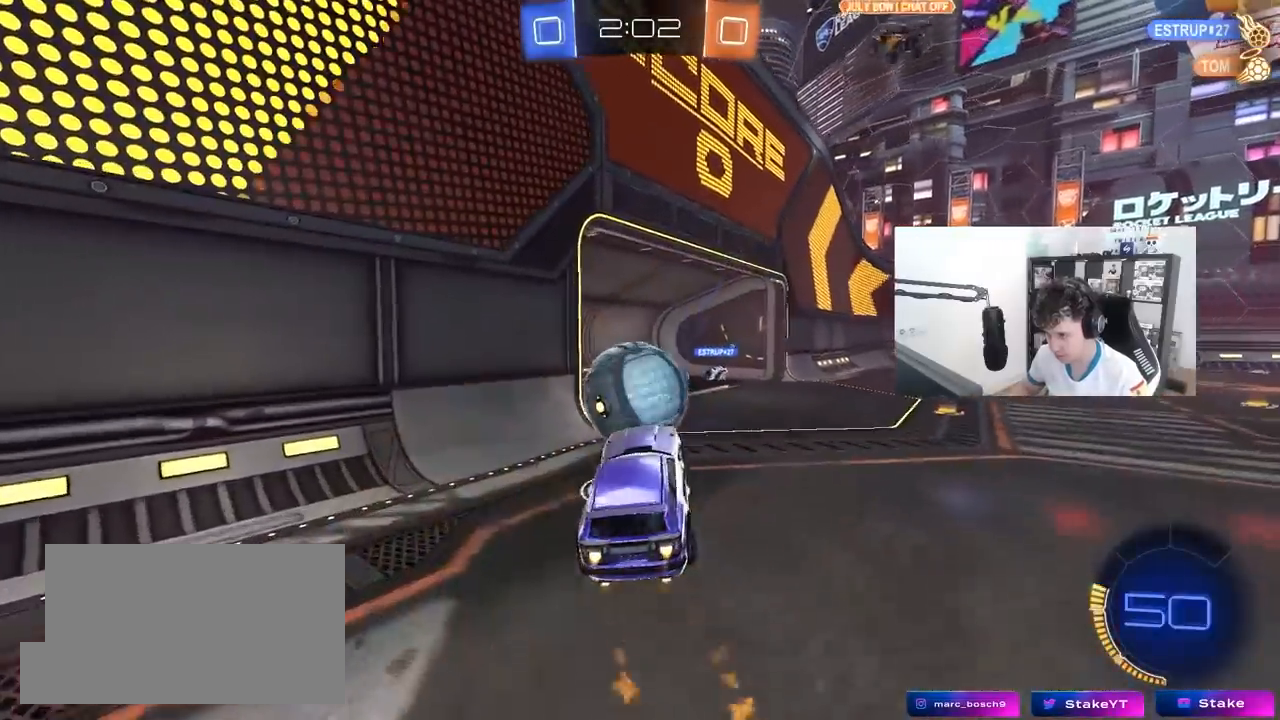
{"keys": ["a", "s", "shift"], "mouse": ["left"], "mouse_move": "still", "events": [[17, "shift", "down"], [17, "w", "down"], [50, "mouse_right", "down"], [100, "s", "down"], [100, "w", "up"], [250, "mouse_right", "up"], [333, "s", "up"], [483, "s", "down"]]}
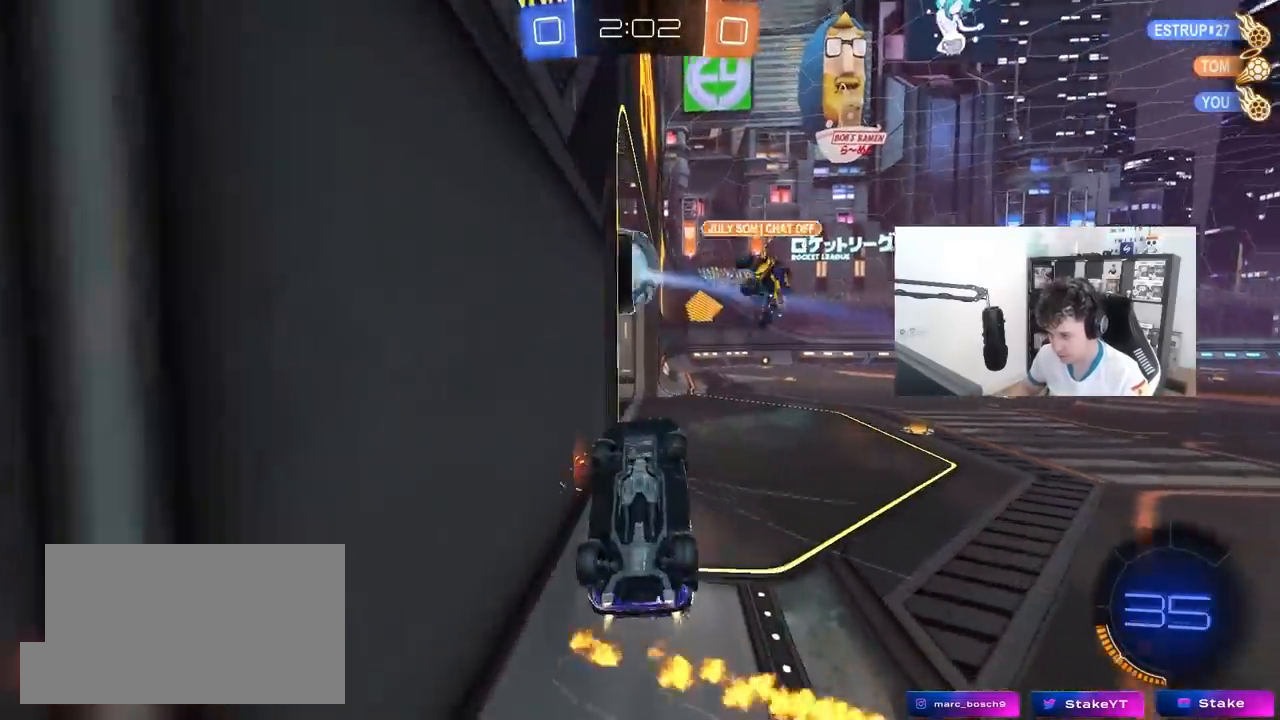
{"keys": ["s"], "mouse": [], "mouse_move": "still", "events": [[300, "mouse_left", "up"], [300, "shift", "up"], [350, "a", "up"]]}
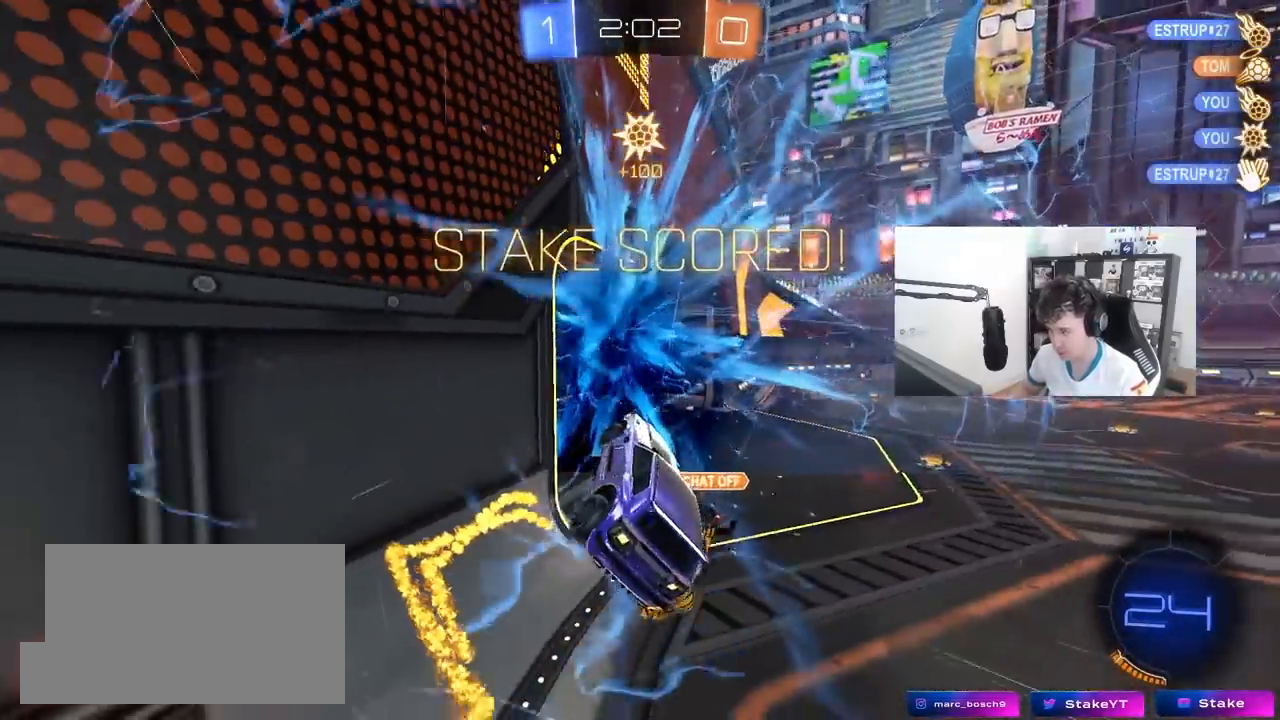
{"keys": ["d", "tab", "w"], "mouse": [], "mouse_move": "still", "events": [[33, "d", "down"], [33, "space", "down"], [83, "s", "up"], [133, "space", "up"], [317, "tab", "down"], [367, "w", "down"]]}
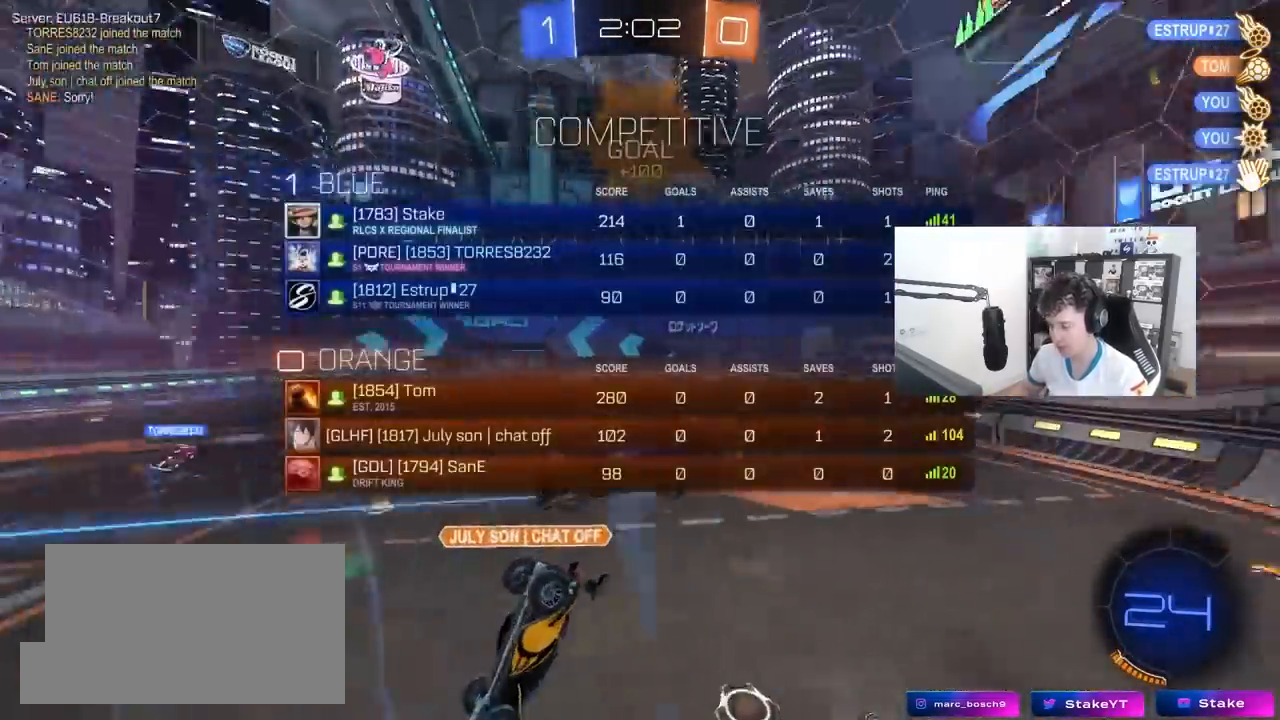
{"keys": [], "mouse": [], "mouse_move": "still", "events": [[200, "d", "up"], [200, "tab", "up"], [200, "w", "up"]]}
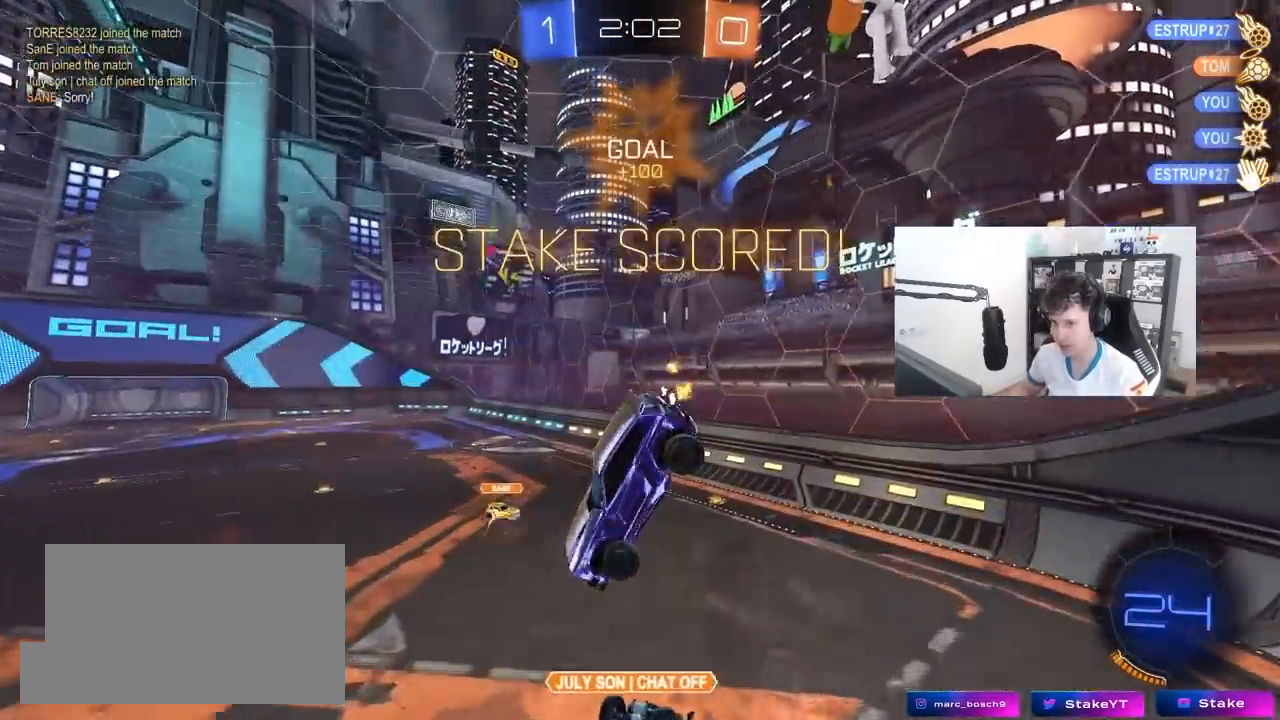
{"keys": [], "mouse": ["left"], "mouse_move": "still", "events": [[33, "d", "down"], [117, "d", "up"], [167, "mouse_left", "down"], [217, "s", "down"], [267, "a", "down"], [350, "shift", "down"], [400, "a", "up"], [400, "d", "down"], [400, "s", "up"], [500, "d", "up"], [500, "shift", "up"]]}
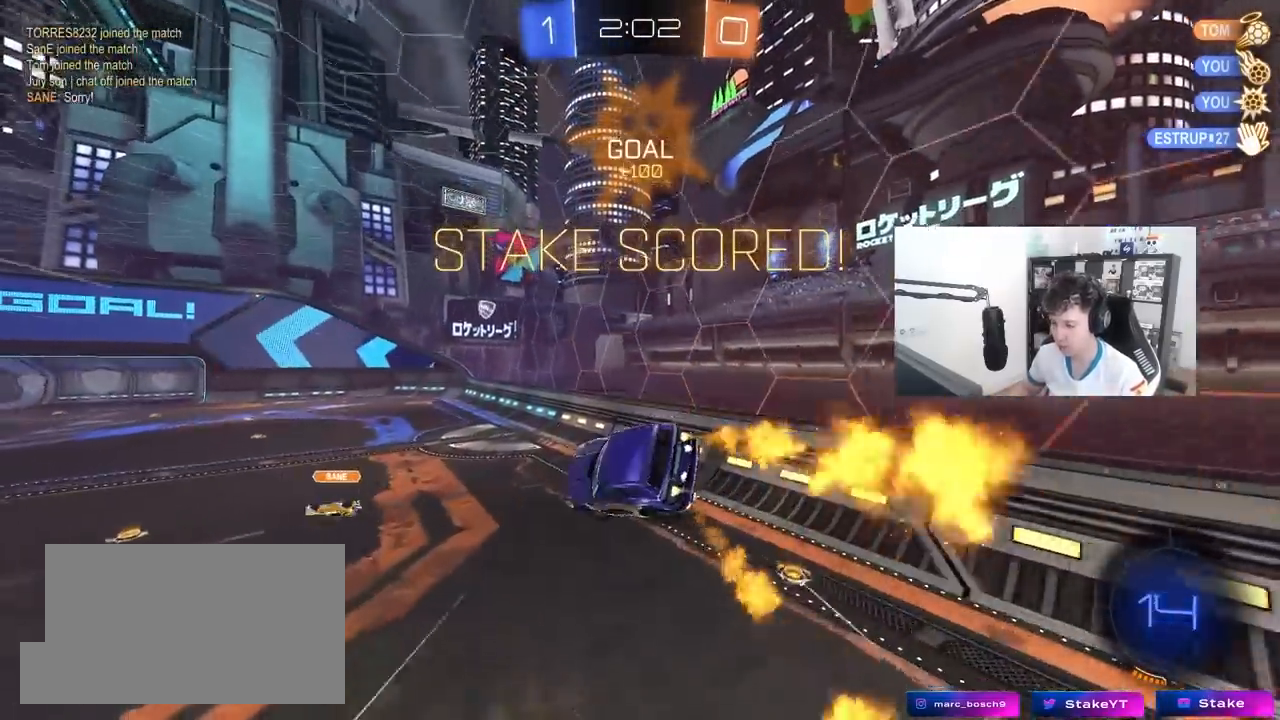
{"keys": [], "mouse": [], "mouse_move": "still", "events": [[83, "mouse_left", "up"], [183, "tab", "down"], [417, "tab", "up"]]}
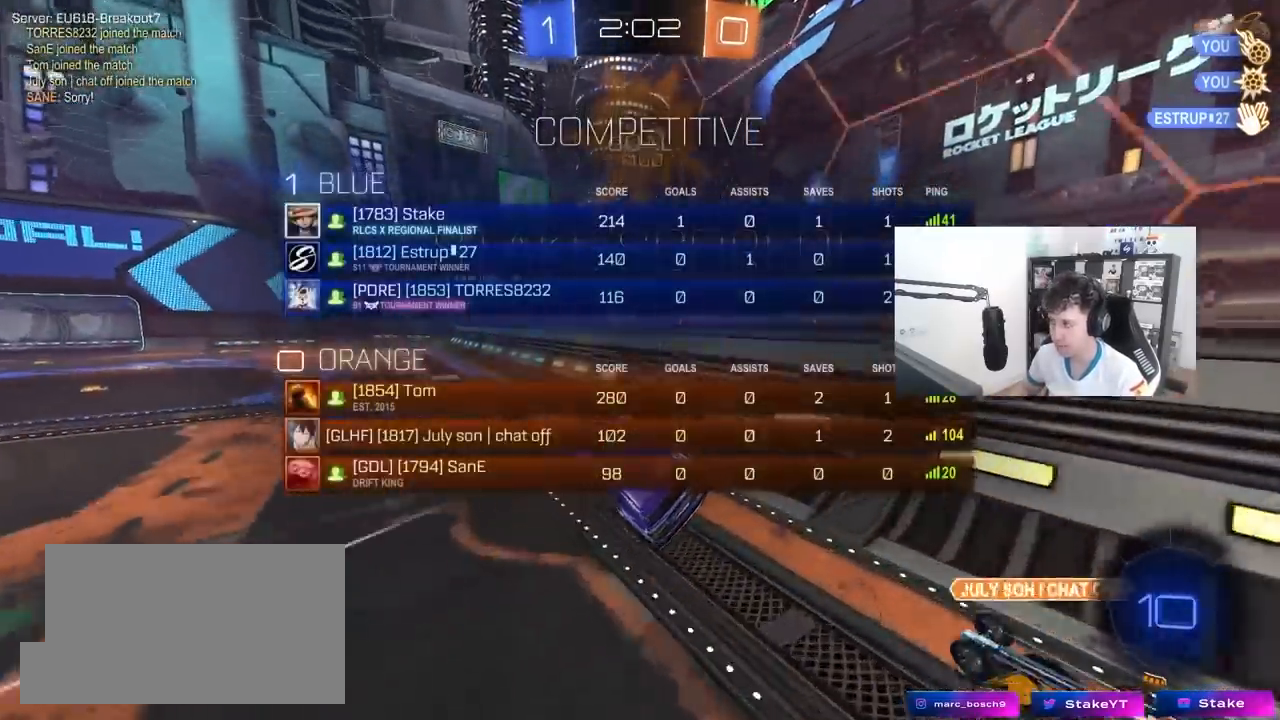
{"keys": ["a", "w"], "mouse": [], "mouse_move": "still", "events": [[50, "d", "down"], [100, "w", "down"], [150, "d", "up"], [250, "mouse_left", "down"], [333, "a", "down"], [483, "mouse_left", "up"]]}
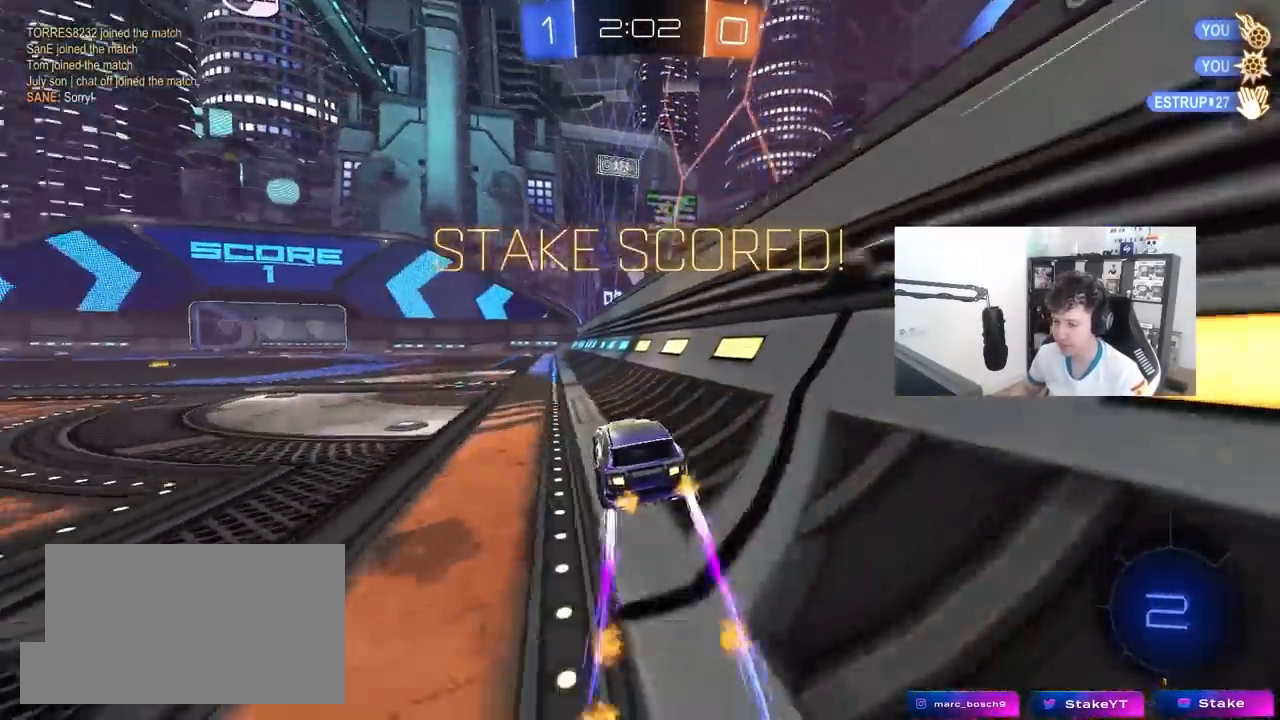
{"keys": ["a", "s", "shift"], "mouse": [], "mouse_move": "still", "events": [[33, "a", "up"], [67, "mouse_left", "down"], [67, "w", "up"], [117, "mouse_right", "down"], [150, "mouse_right", "up"], [150, "w", "down"], [167, "a", "down"], [167, "shift", "down"], [217, "mouse_right", "down"], [300, "s", "down"], [300, "w", "up"], [450, "mouse_right", "up"], [500, "mouse_left", "up"]]}
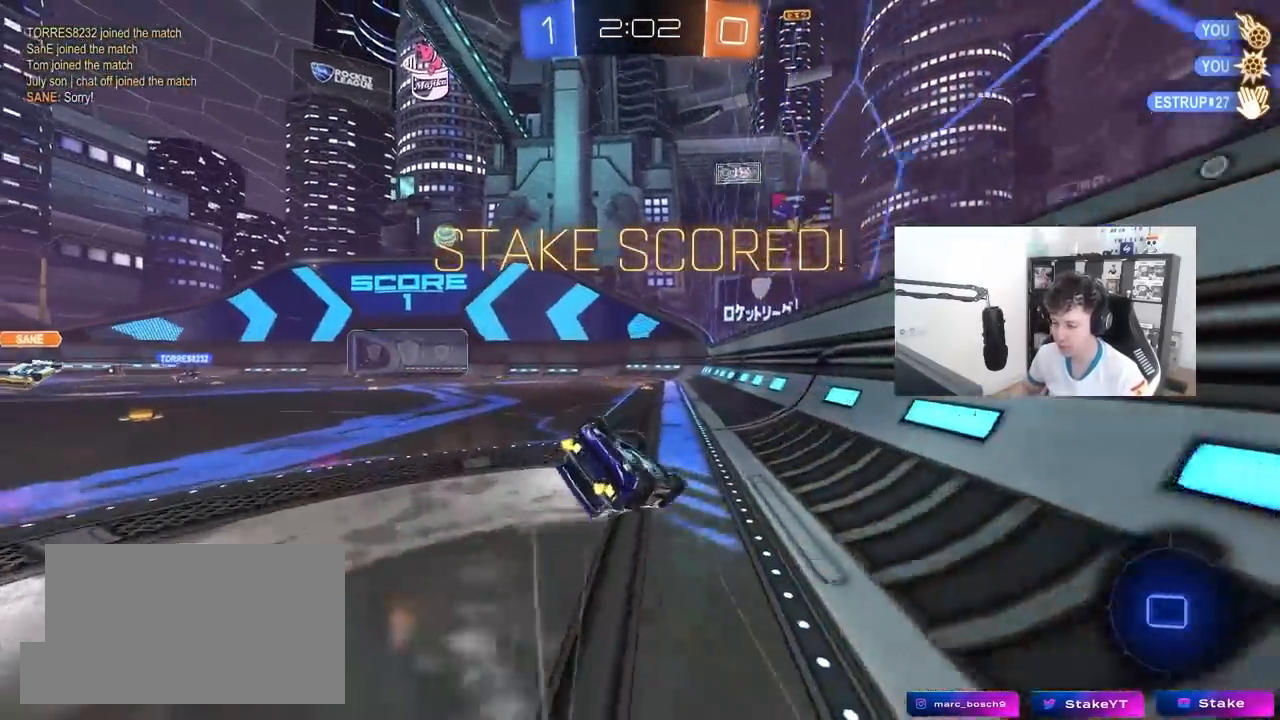
{"keys": [], "mouse": [], "mouse_move": "still", "events": [[83, "s", "up"], [183, "s", "down"], [367, "a", "up"], [367, "shift", "up"], [417, "s", "up"]]}
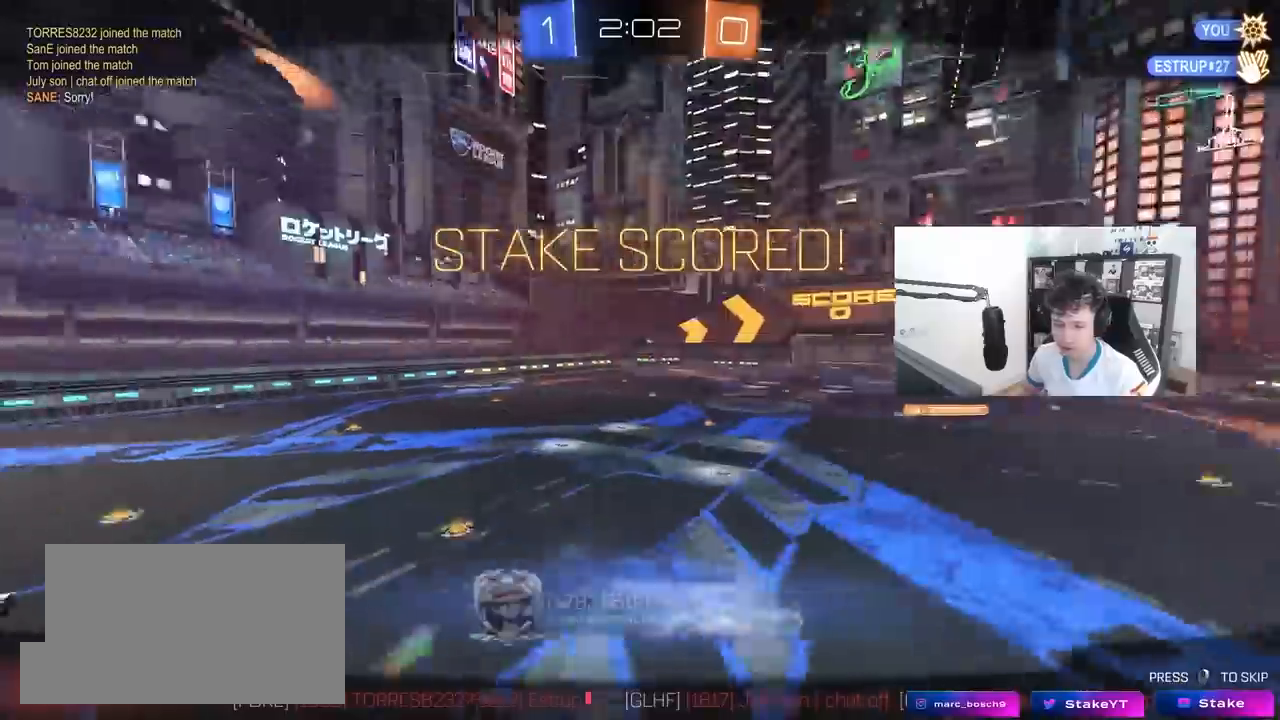
{"keys": [], "mouse": [], "mouse_move": "still", "events": []}
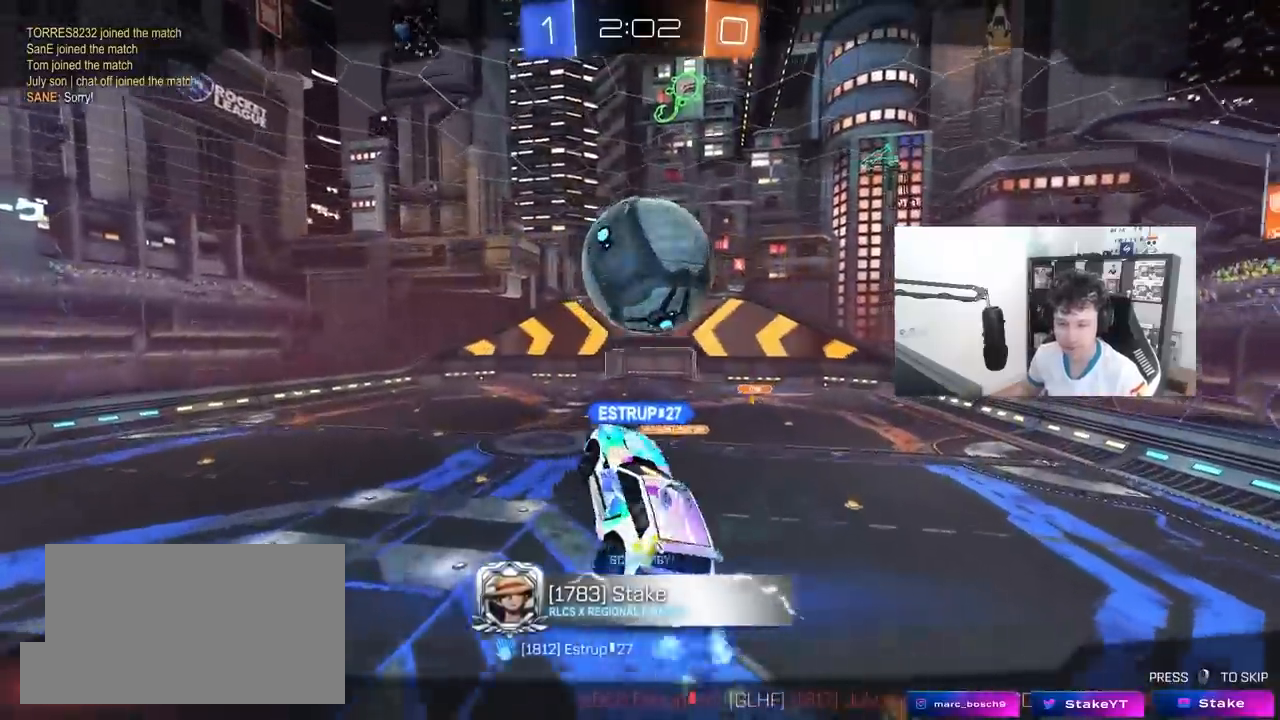
{"keys": [], "mouse": [], "mouse_move": "still", "events": []}
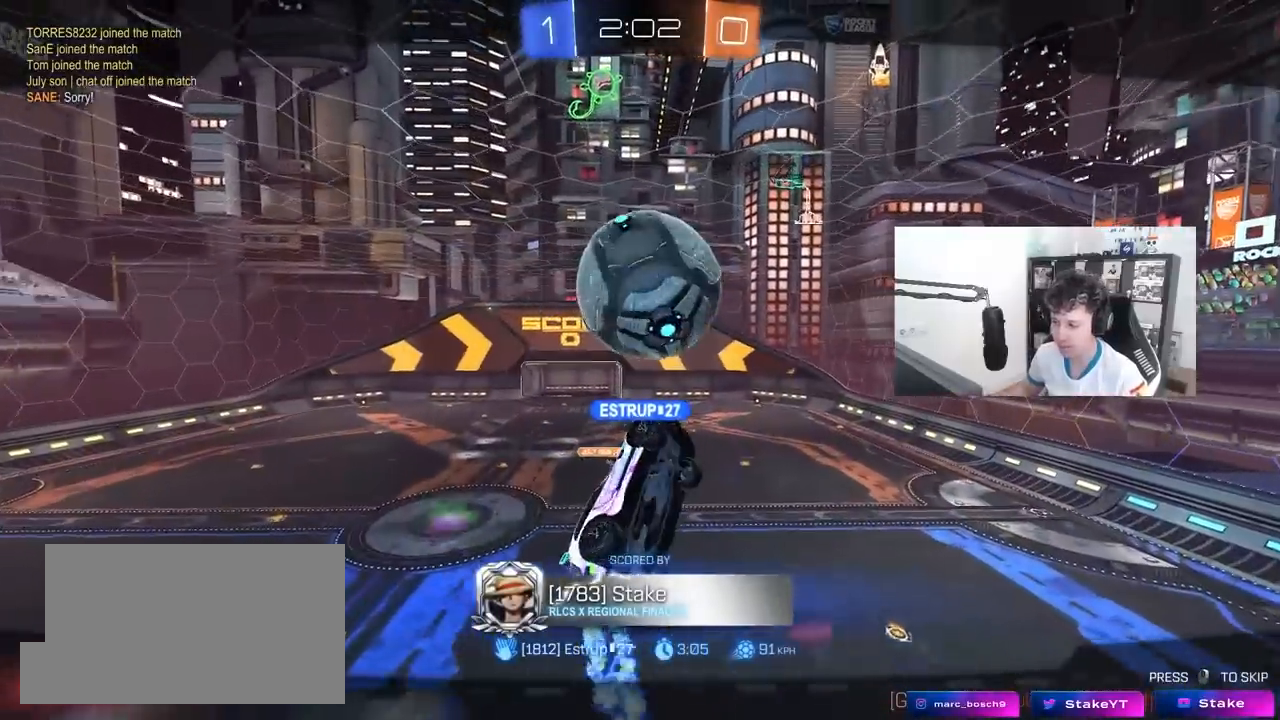
{"keys": [], "mouse": [], "mouse_move": "still", "events": []}
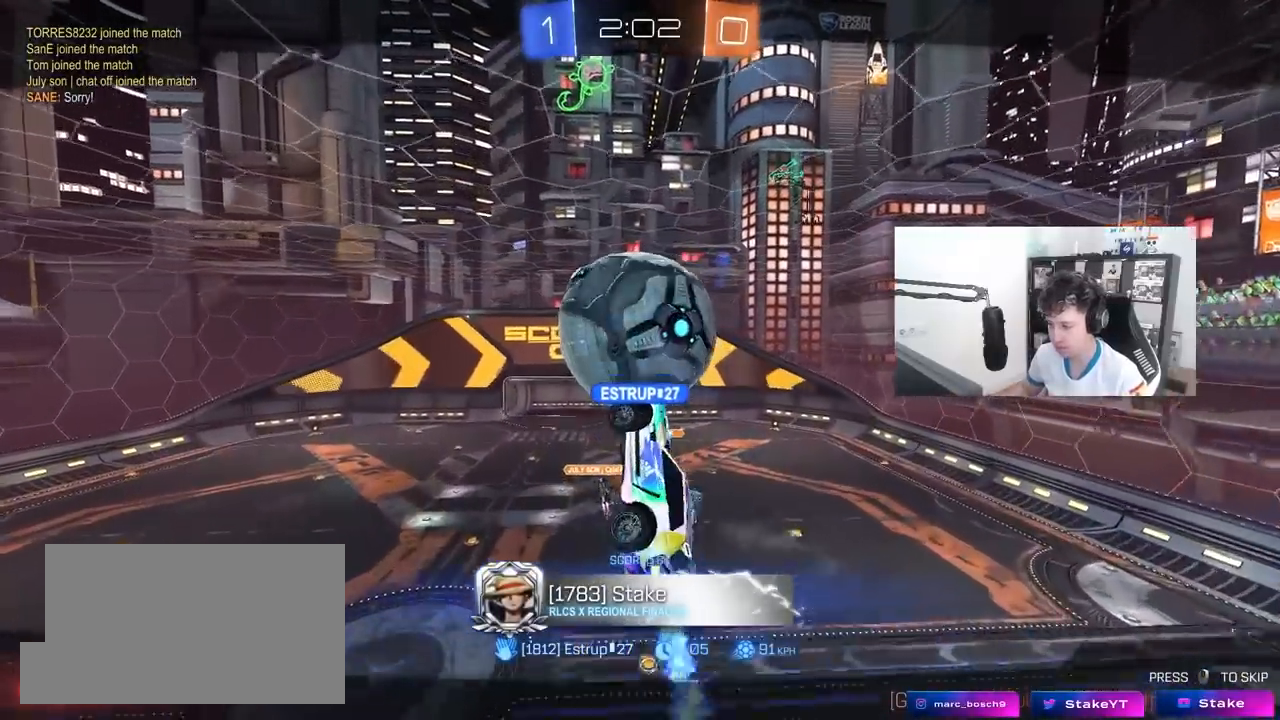
{"keys": [], "mouse": [], "mouse_move": "still", "events": []}
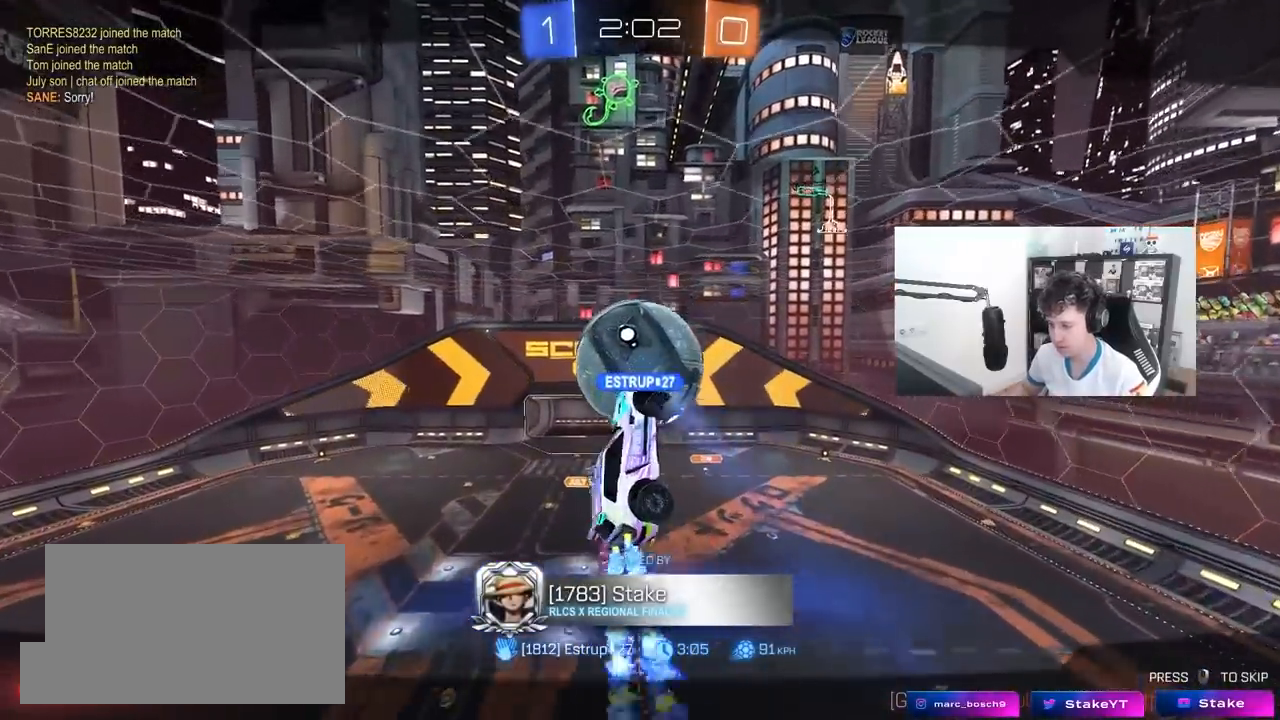
{"keys": [], "mouse": [], "mouse_move": "still", "events": []}
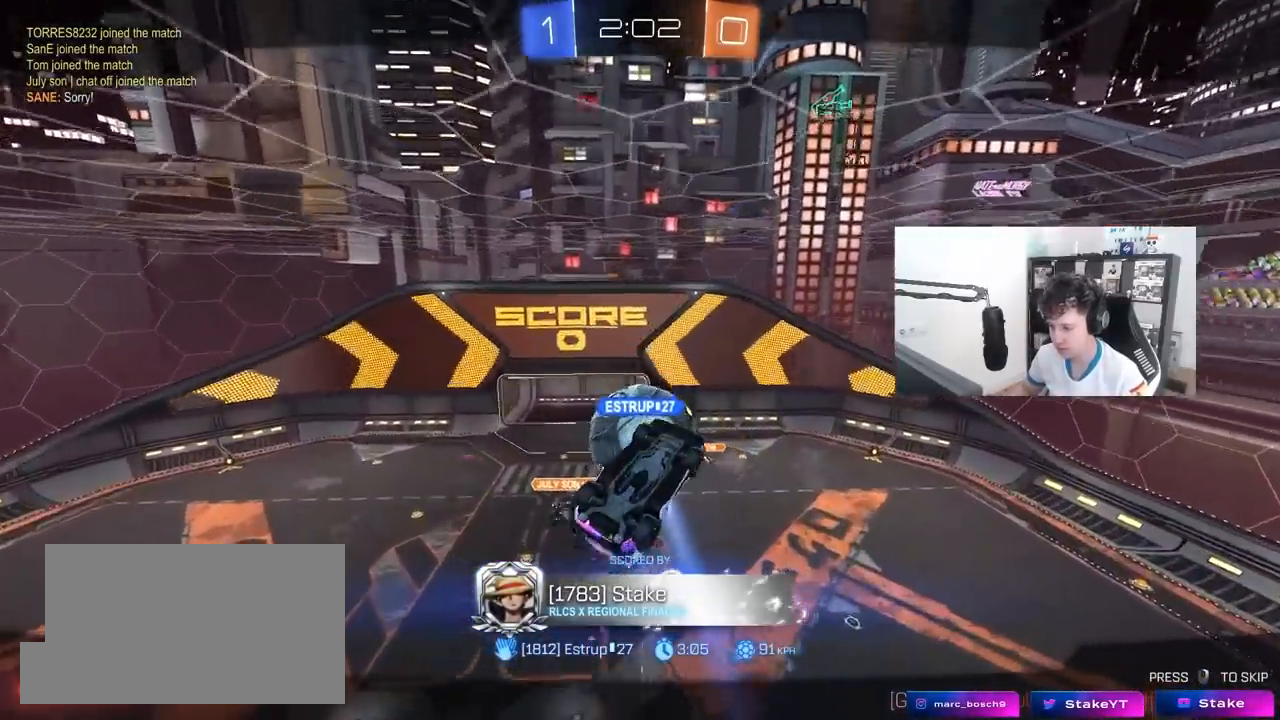
{"keys": [], "mouse": [], "mouse_move": "still", "events": []}
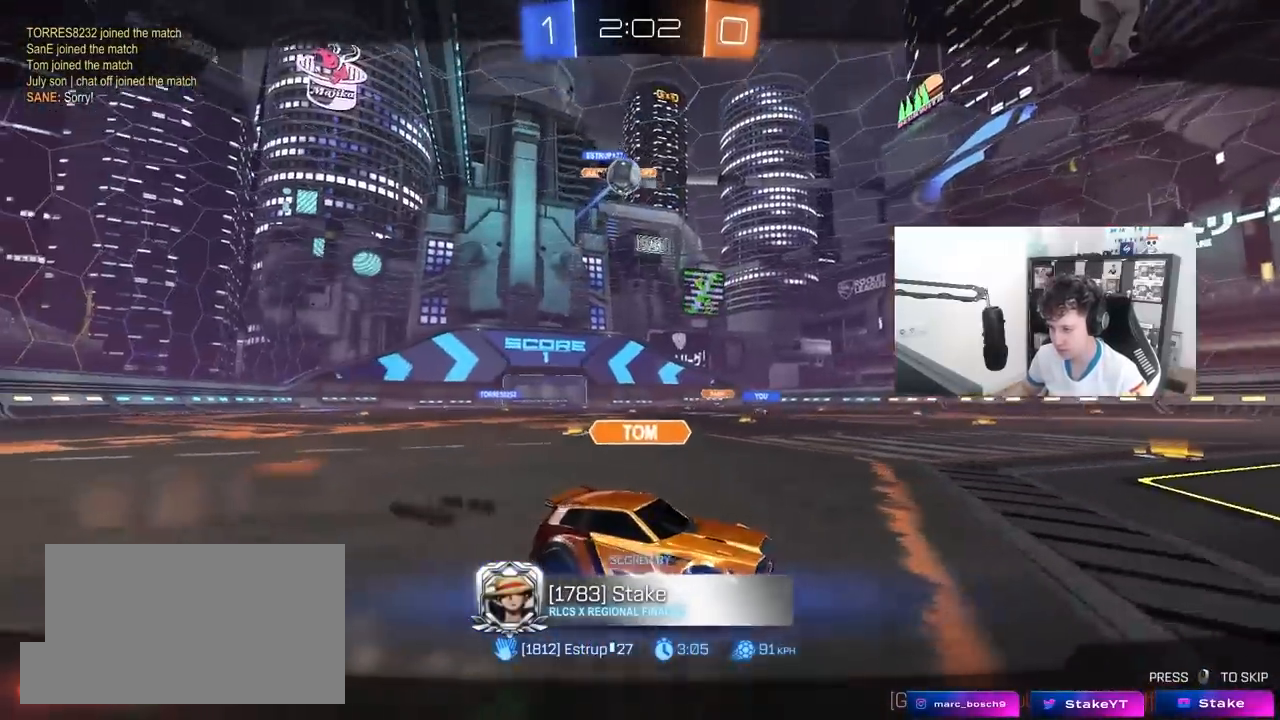
{"keys": [], "mouse": [], "mouse_move": "still", "events": []}
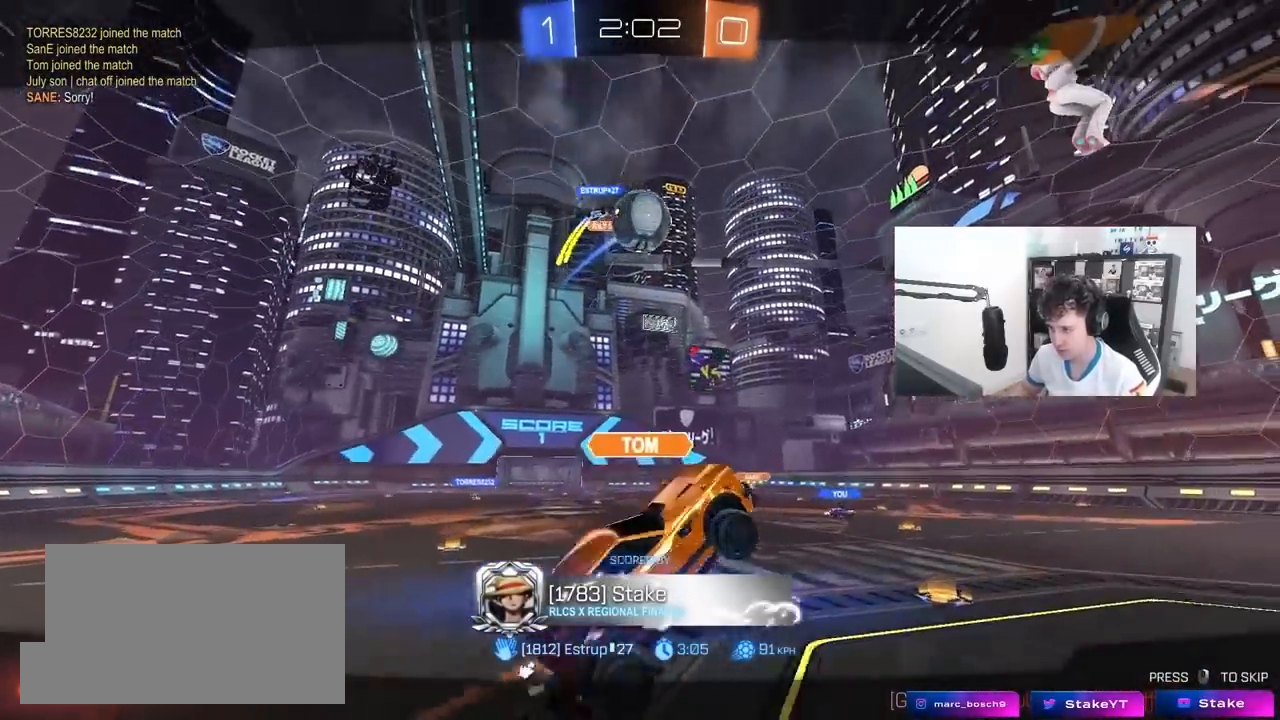
{"keys": [], "mouse": [], "mouse_move": "still", "events": []}
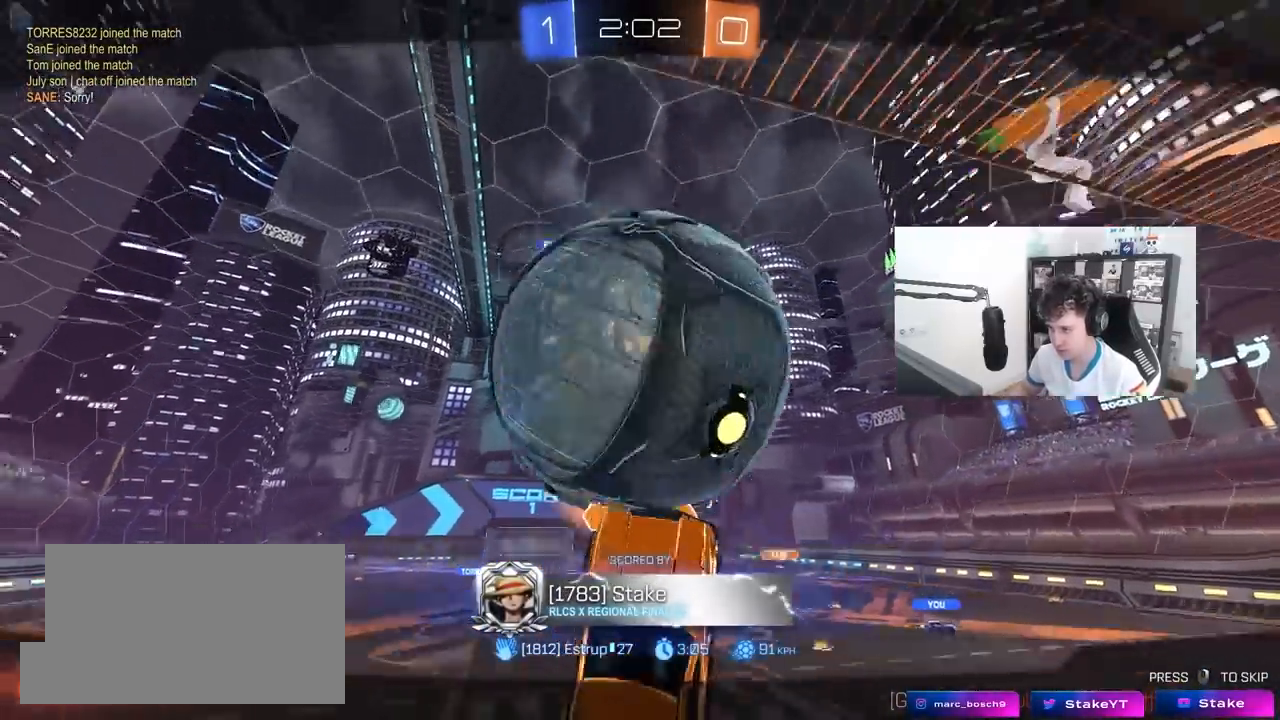
{"keys": [], "mouse": [], "mouse_move": "still", "events": []}
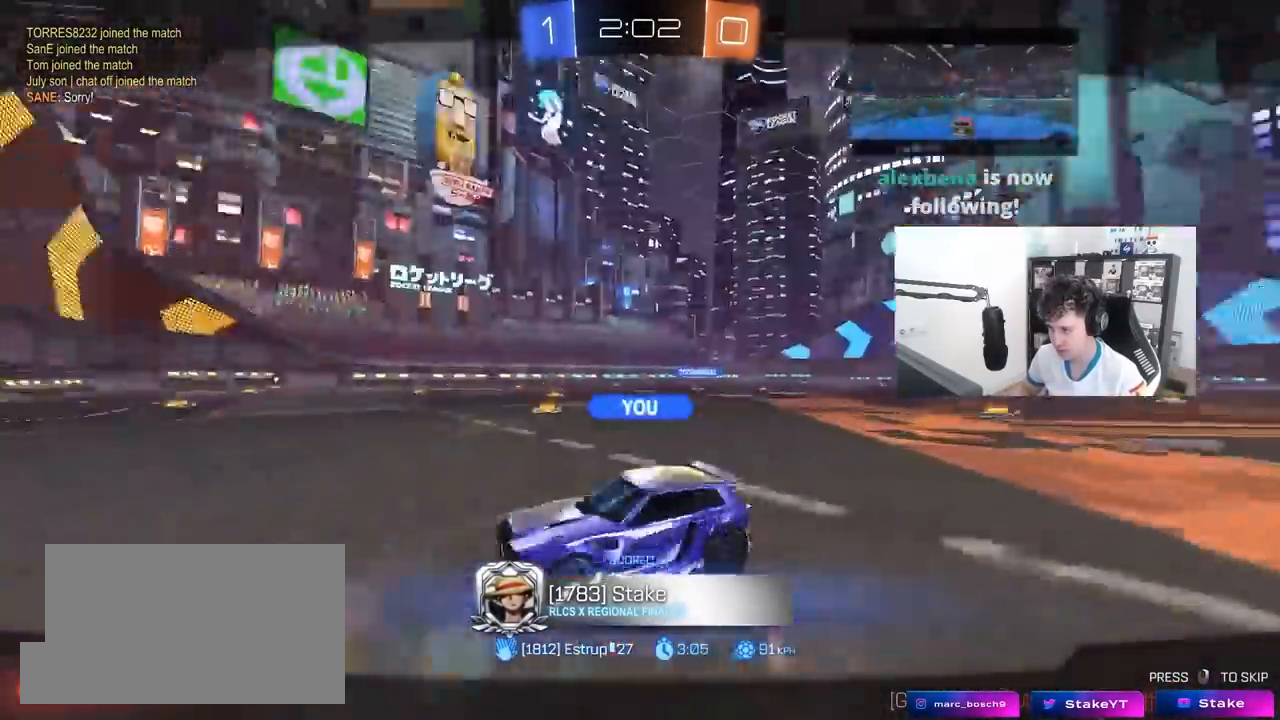
{"keys": [], "mouse": ["right"], "mouse_move": "still", "events": [[383, "mouse_right", "down"]]}
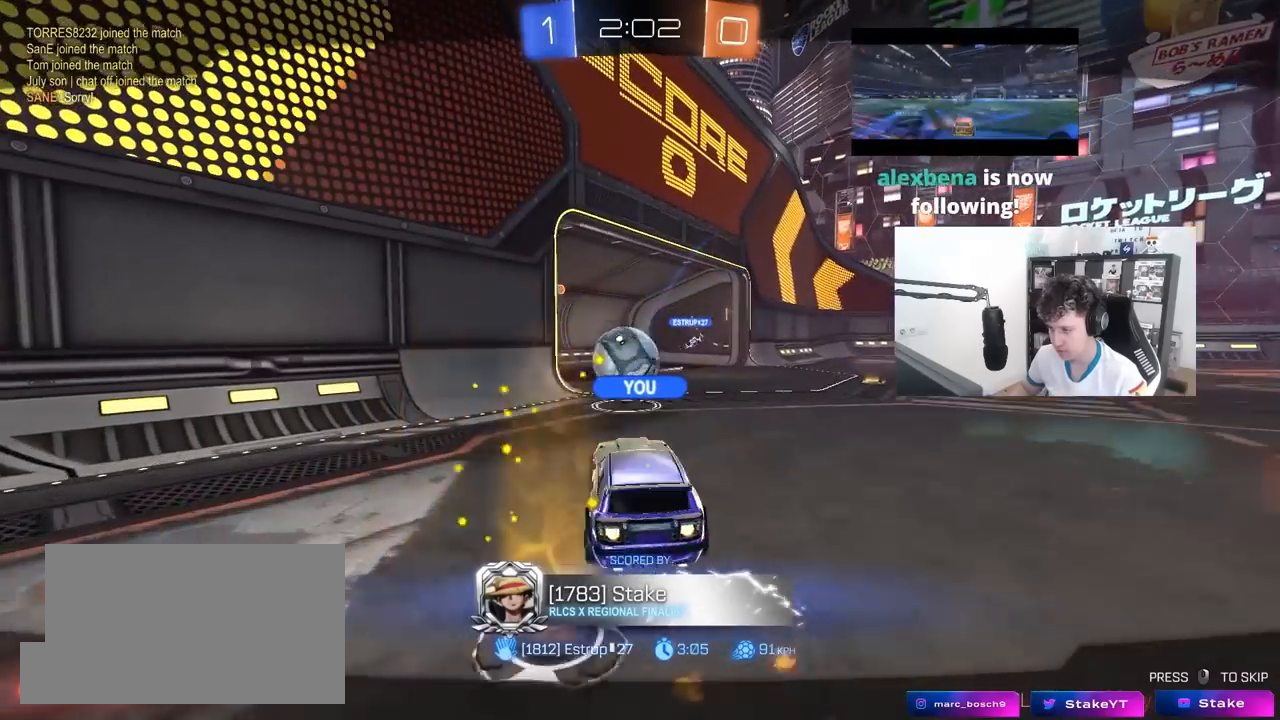
{"keys": [], "mouse": ["right"], "mouse_move": "still", "events": [[117, "mouse_right", "up"], [450, "mouse_right", "down"]]}
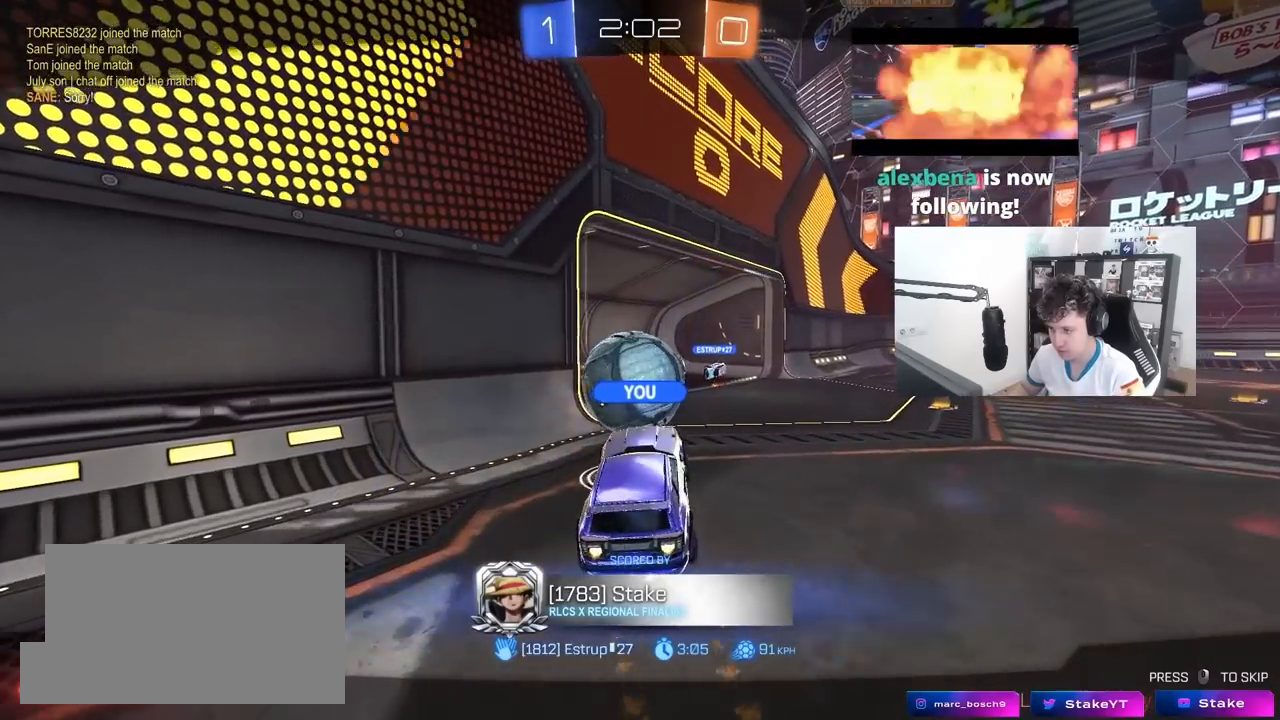
{"keys": [], "mouse": ["right"], "mouse_move": "still", "events": [[267, "mouse_right", "up"], [317, "mouse_right", "down"]]}